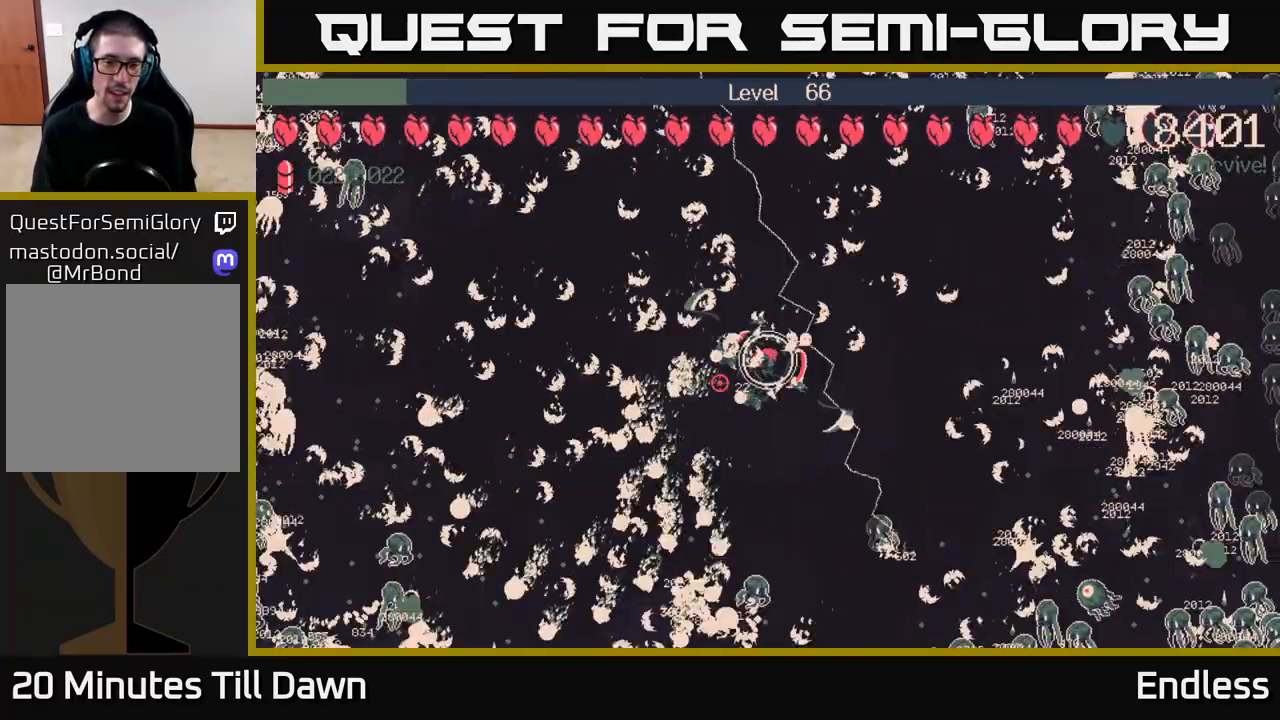
Gameplay with a controller (Xbox layout); each line is a JSON object with the inputs held at the frame after it. "events" lists button and stick changes between this image and that frame as [ms after this image, input, new state], when the widget could be followed in between.
{"buttons": [], "left_stick": "center", "right_stick": "center", "events": [[250, "L2", "down"], [383, "L2", "up"]]}
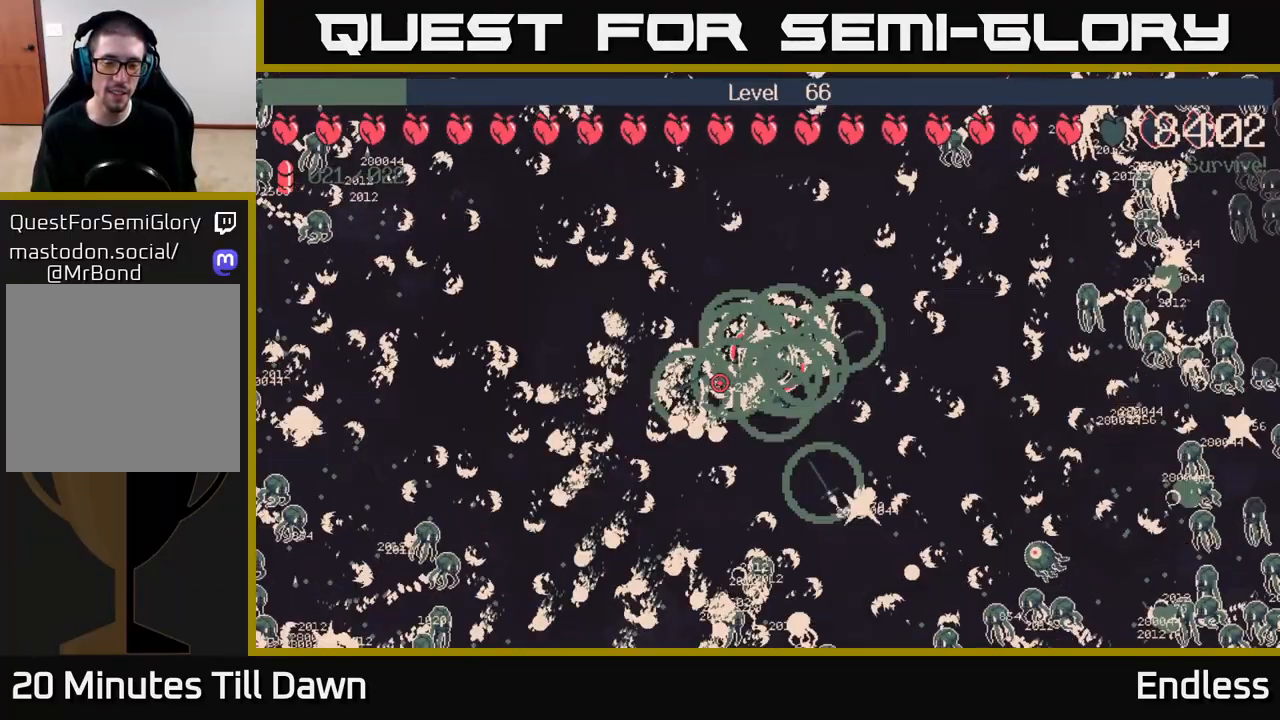
{"buttons": [], "left_stick": "left", "right_stick": "center", "events": [[333, "left_stick", "left"]]}
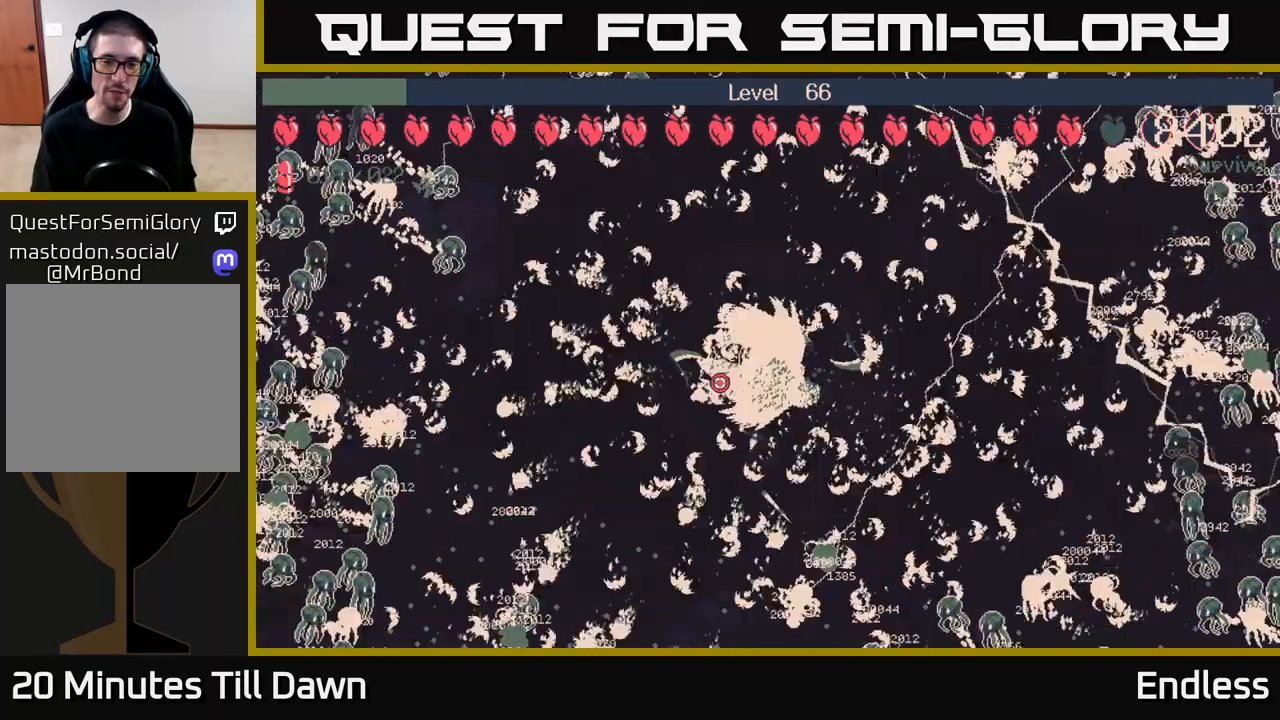
{"buttons": [], "left_stick": "center", "right_stick": "center", "events": [[433, "left_stick", "center"]]}
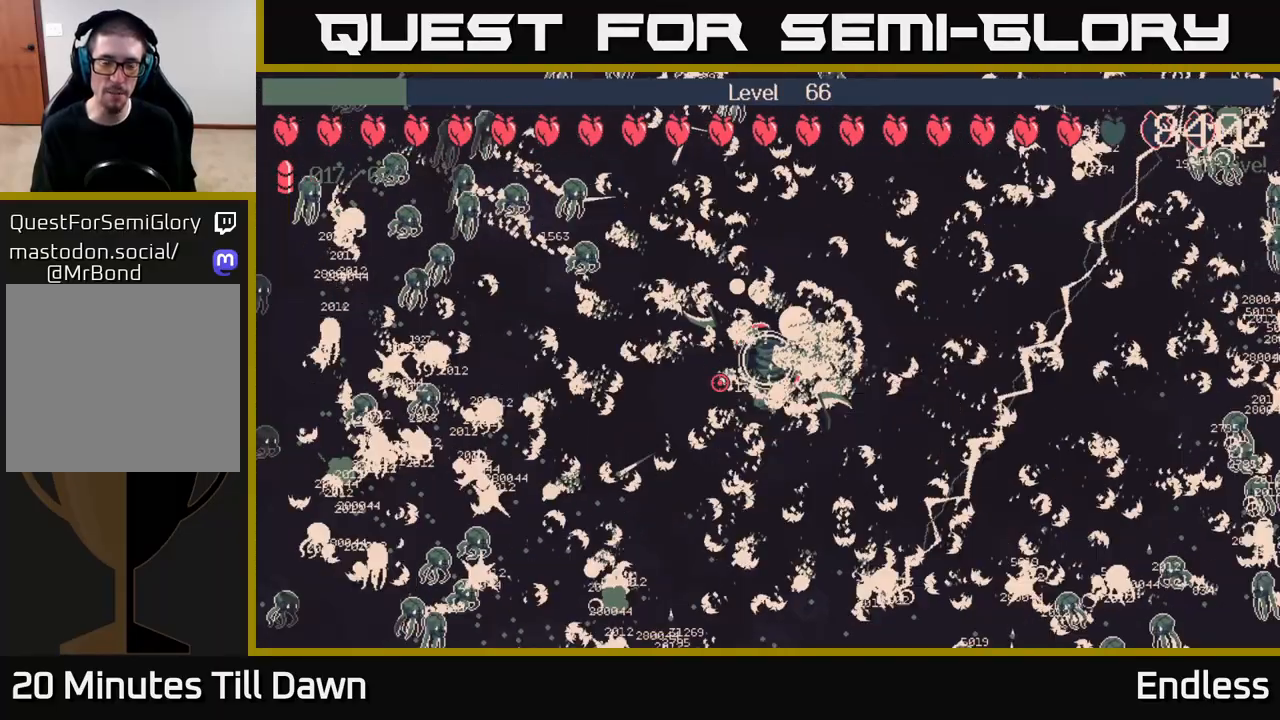
{"buttons": [], "left_stick": "center", "right_stick": "center", "events": []}
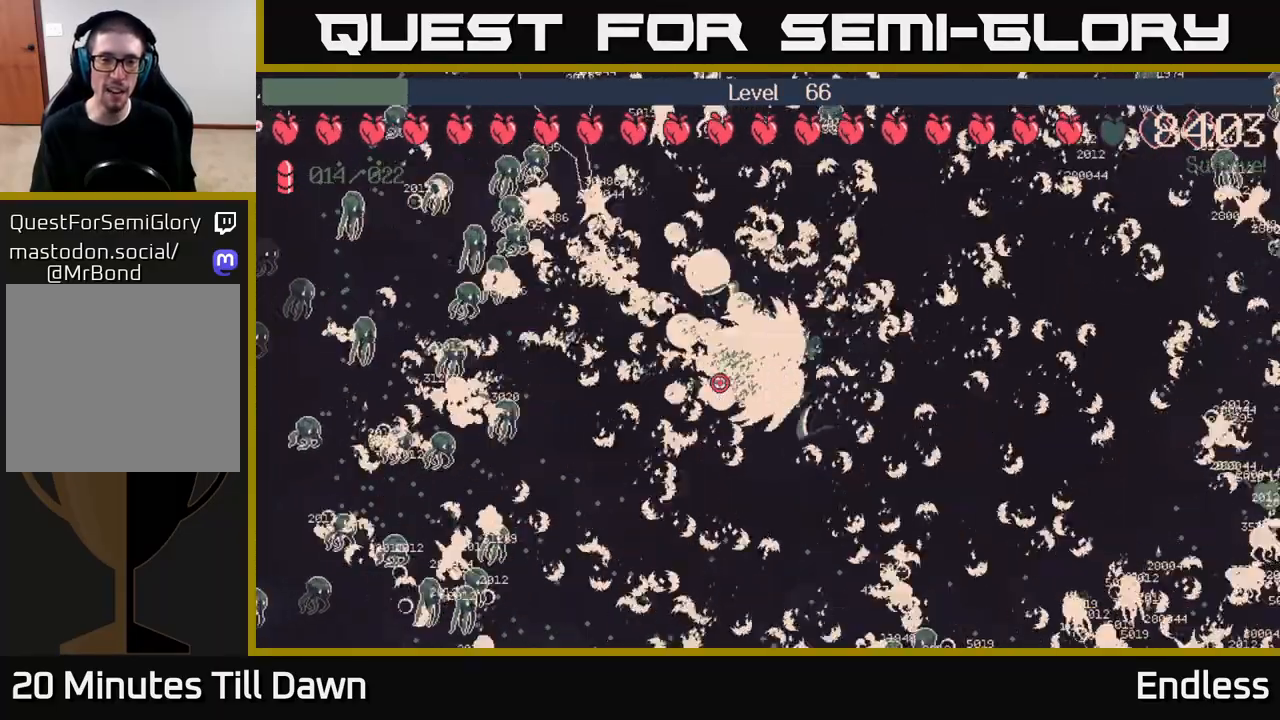
{"buttons": [], "left_stick": "center", "right_stick": "center", "events": []}
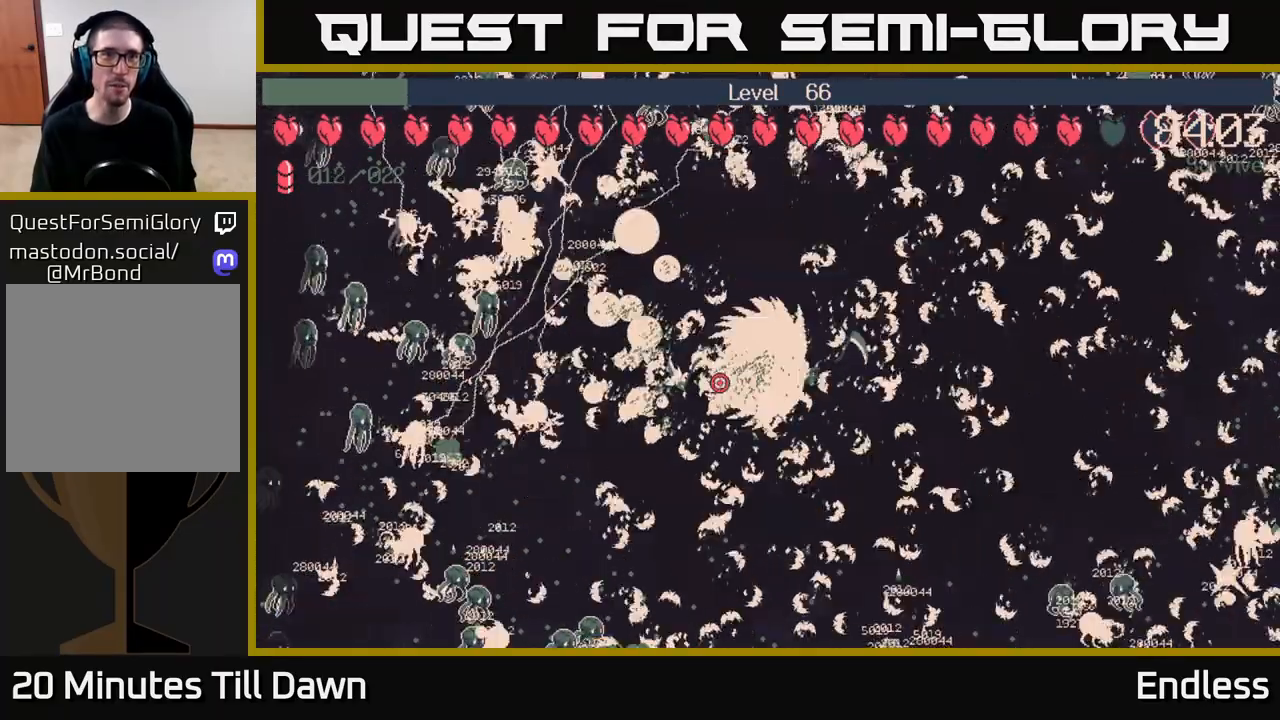
{"buttons": [], "left_stick": "center", "right_stick": "center", "events": [[117, "left_stick", "up"], [367, "left_stick", "center"]]}
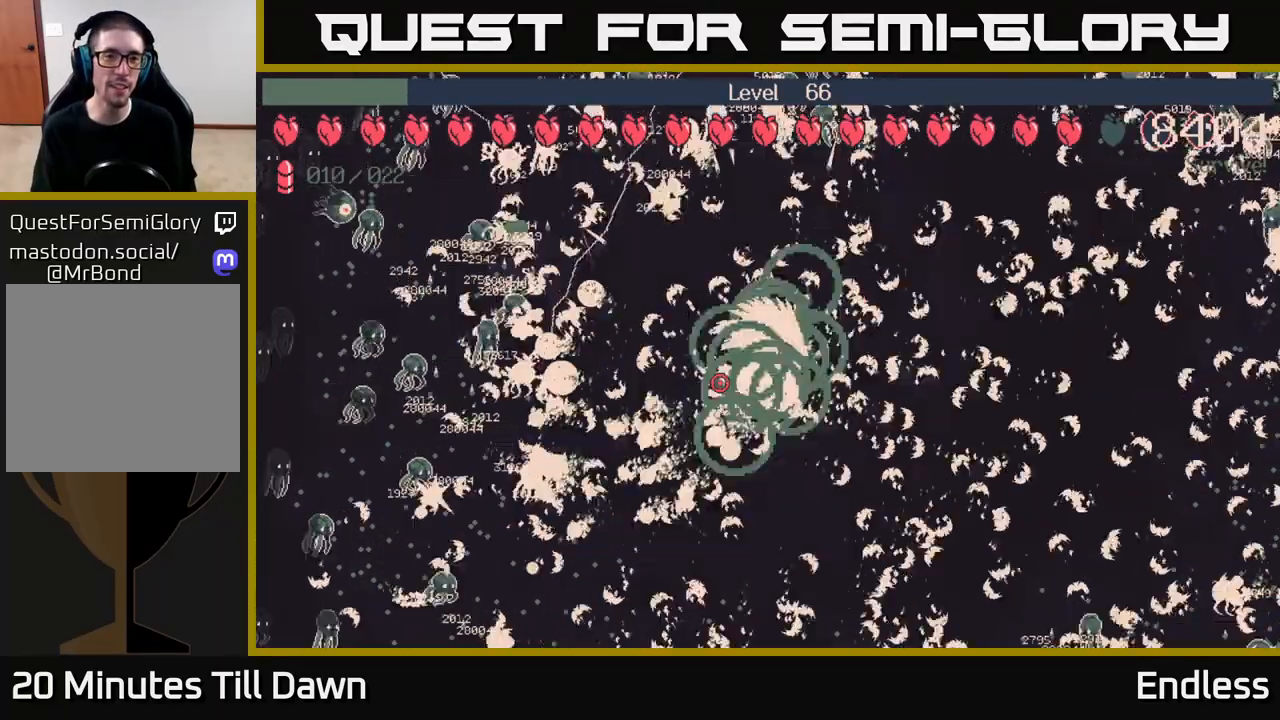
{"buttons": [], "left_stick": "center", "right_stick": "center", "events": []}
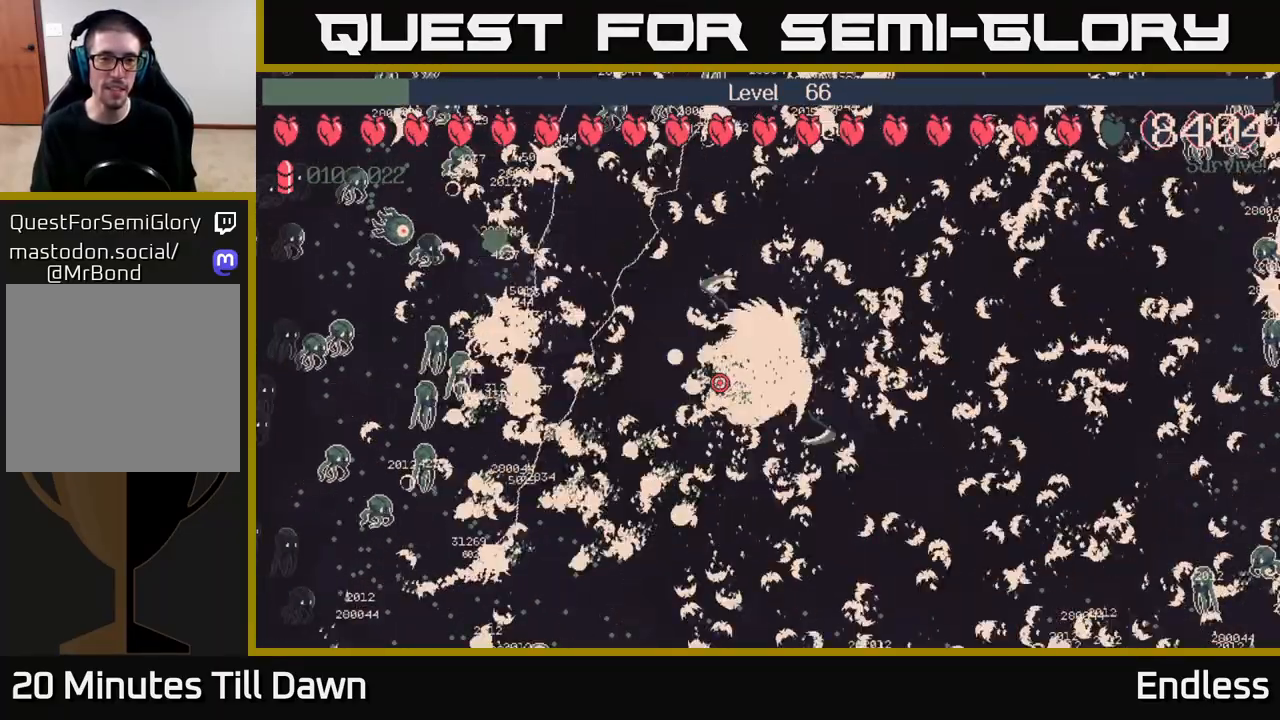
{"buttons": [], "left_stick": "center", "right_stick": "center", "events": []}
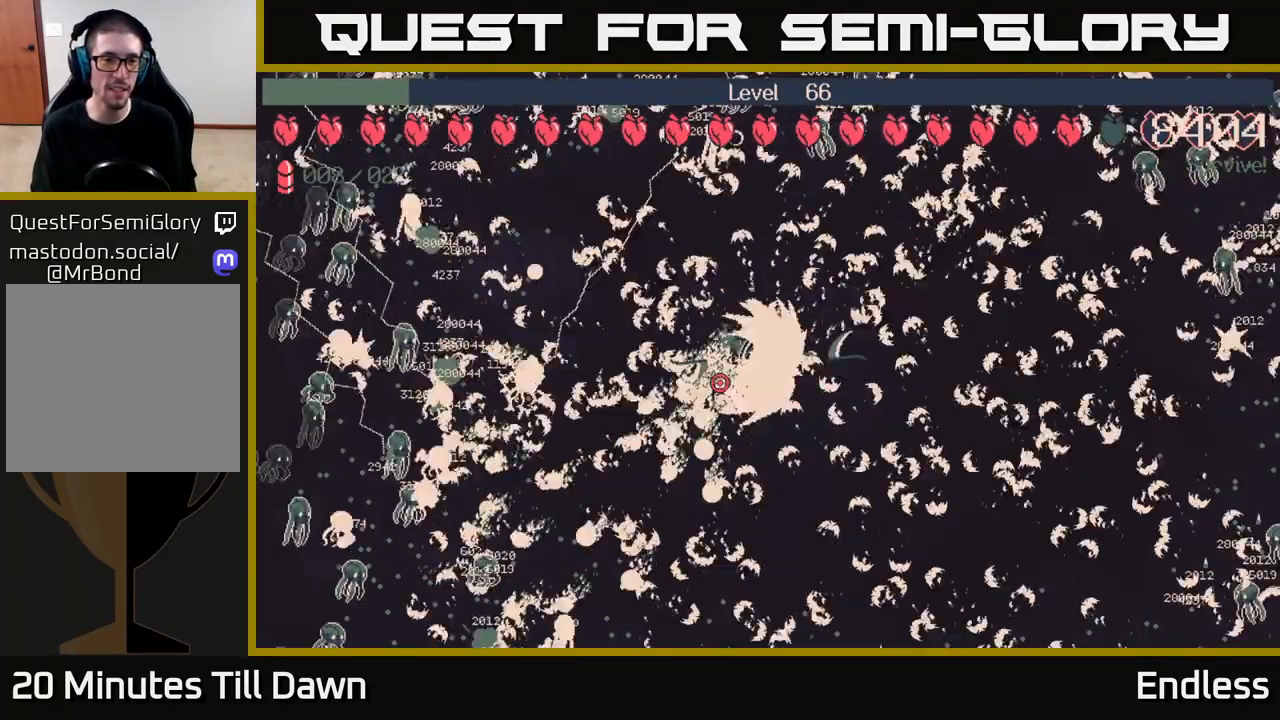
{"buttons": [], "left_stick": "center", "right_stick": "center", "events": []}
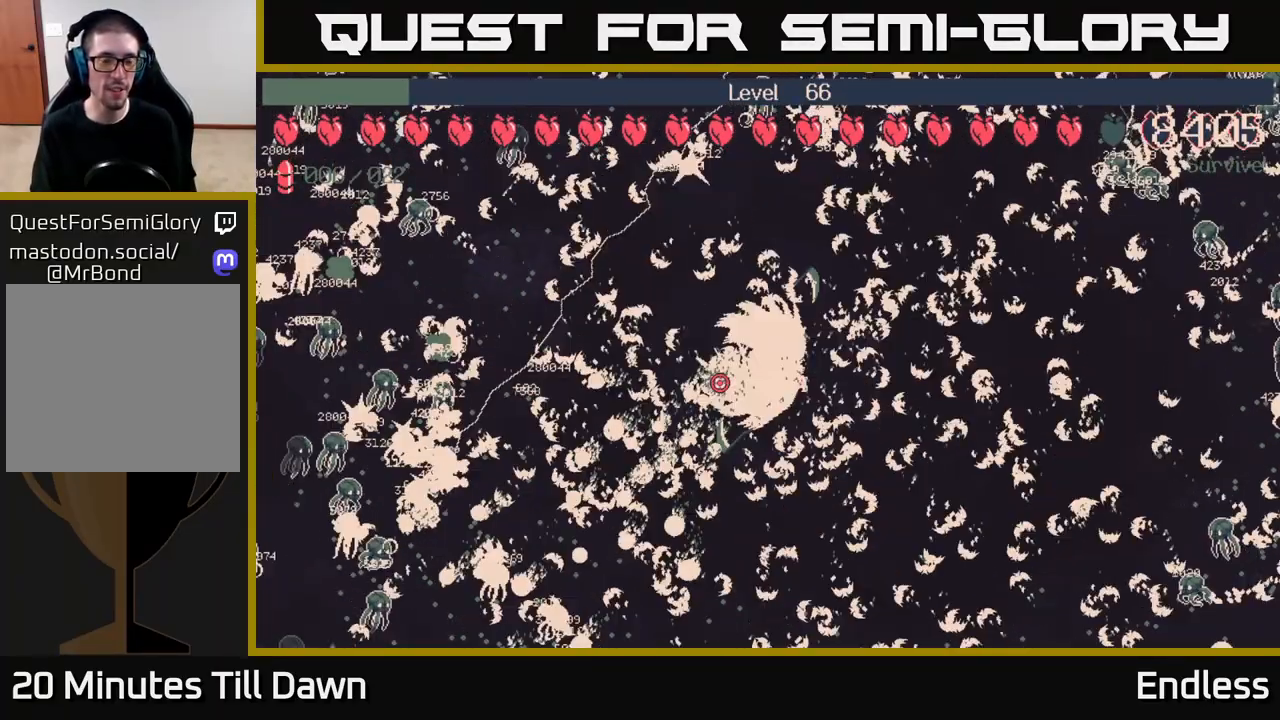
{"buttons": [], "left_stick": "center", "right_stick": "center", "events": [[117, "left_stick", "left"], [333, "left_stick", "center"]]}
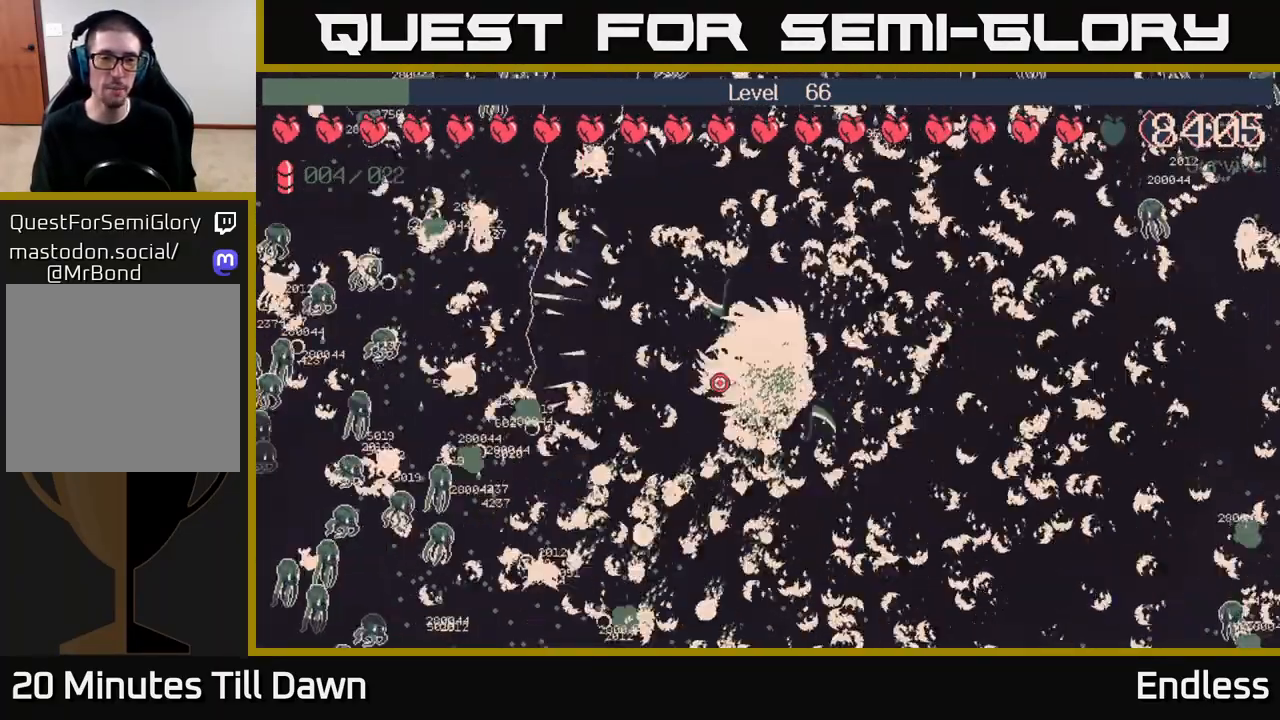
{"buttons": [], "left_stick": "left", "right_stick": "center", "events": [[33, "left_stick", "left"], [183, "left_stick", "up-left"], [317, "left_stick", "left"]]}
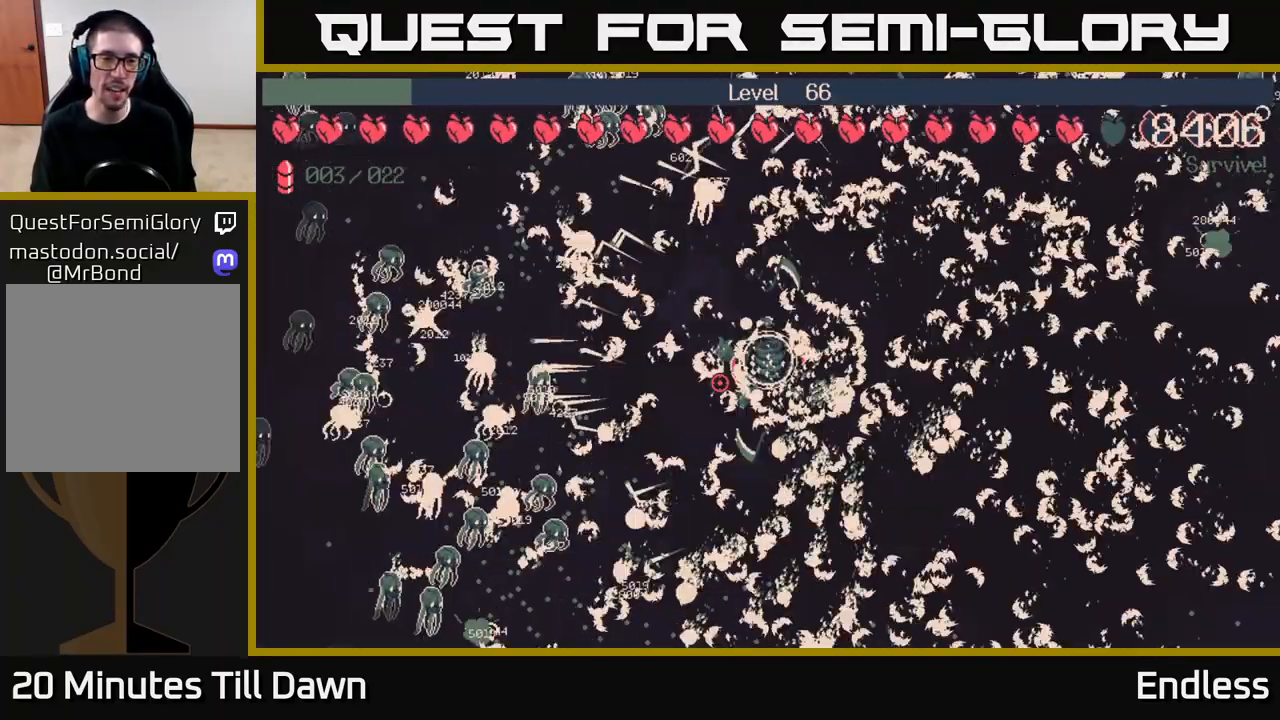
{"buttons": [], "left_stick": "right", "right_stick": "center", "events": [[67, "left_stick", "up-left"], [283, "left_stick", "right"]]}
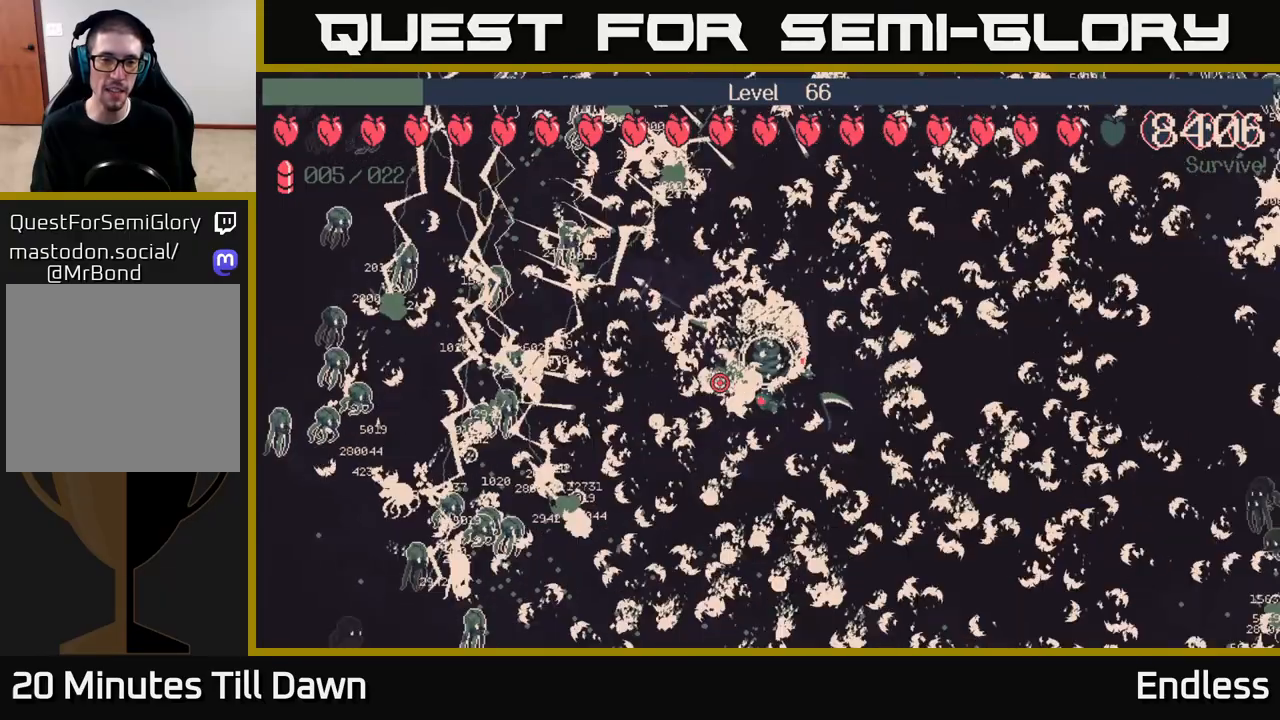
{"buttons": [], "left_stick": "center", "right_stick": "center", "events": [[183, "left_stick", "down-left"], [383, "left_stick", "center"]]}
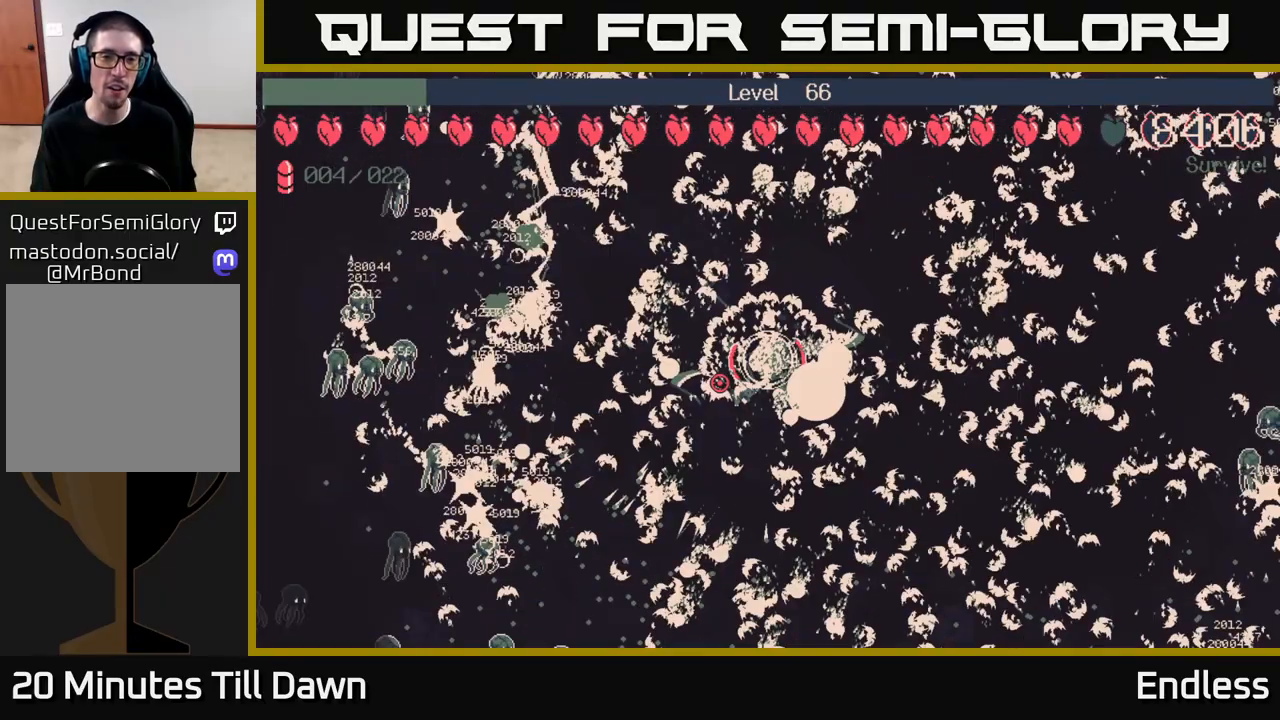
{"buttons": [], "left_stick": "down", "right_stick": "center", "events": [[383, "left_stick", "down"]]}
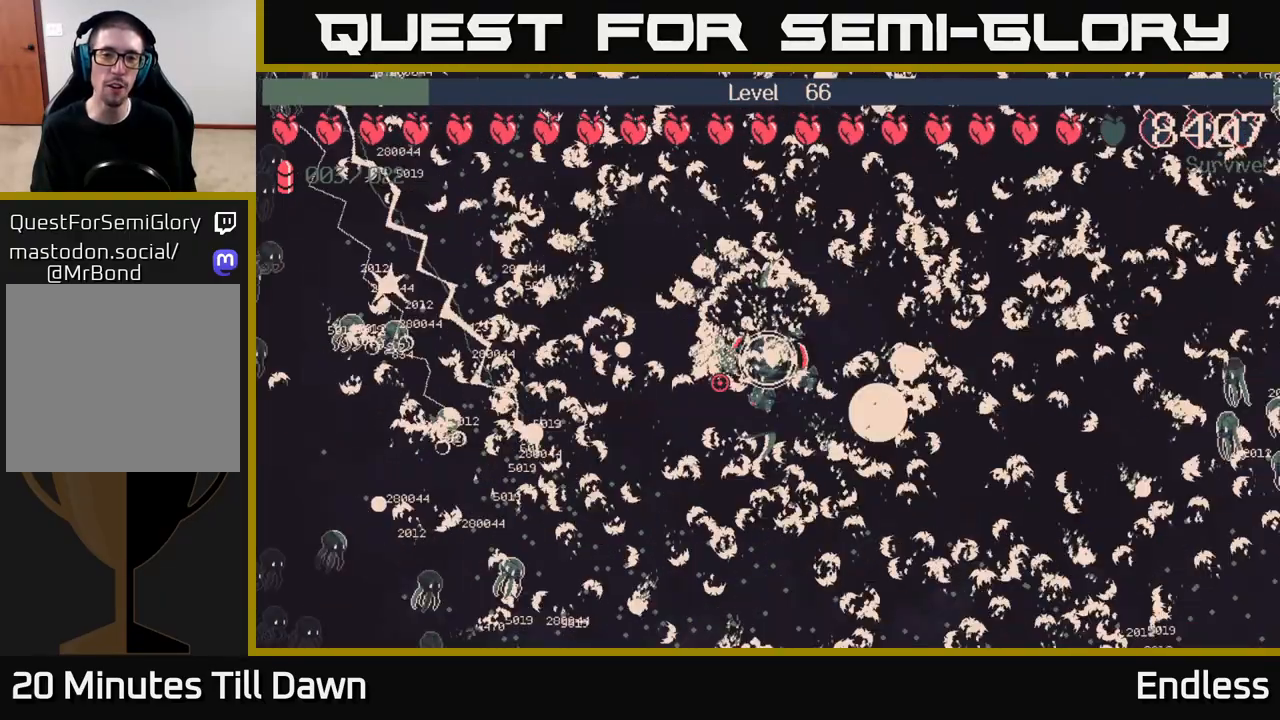
{"buttons": [], "left_stick": "down-right", "right_stick": "center", "events": [[83, "left_stick", "down-right"]]}
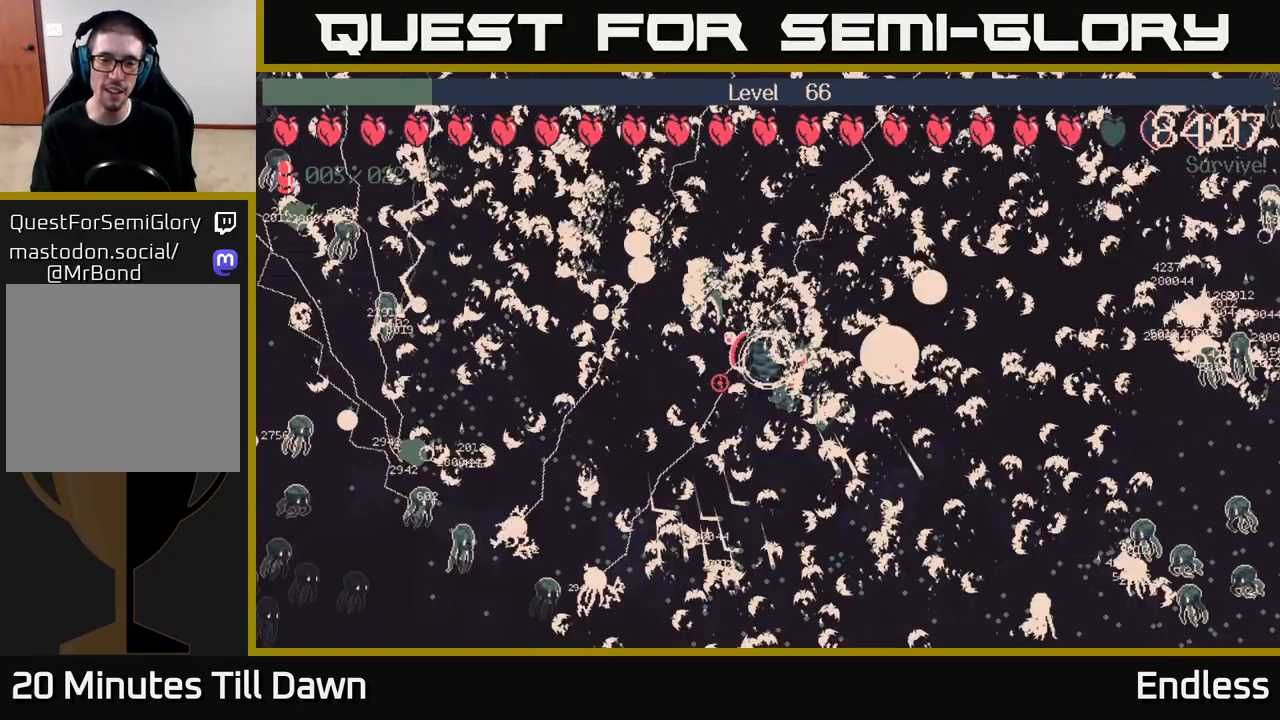
{"buttons": [], "left_stick": "right", "right_stick": "center", "events": [[117, "left_stick", "right"]]}
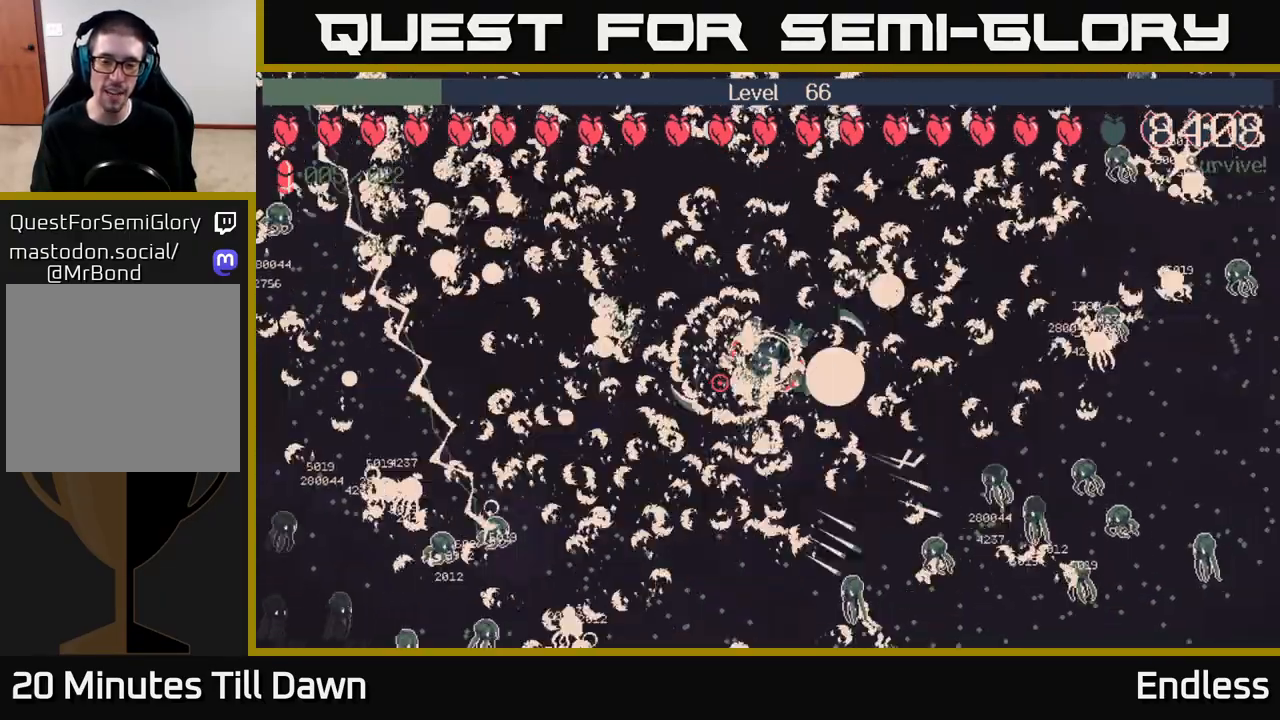
{"buttons": [], "left_stick": "right", "right_stick": "center", "events": [[67, "left_stick", "up-right"], [367, "left_stick", "right"]]}
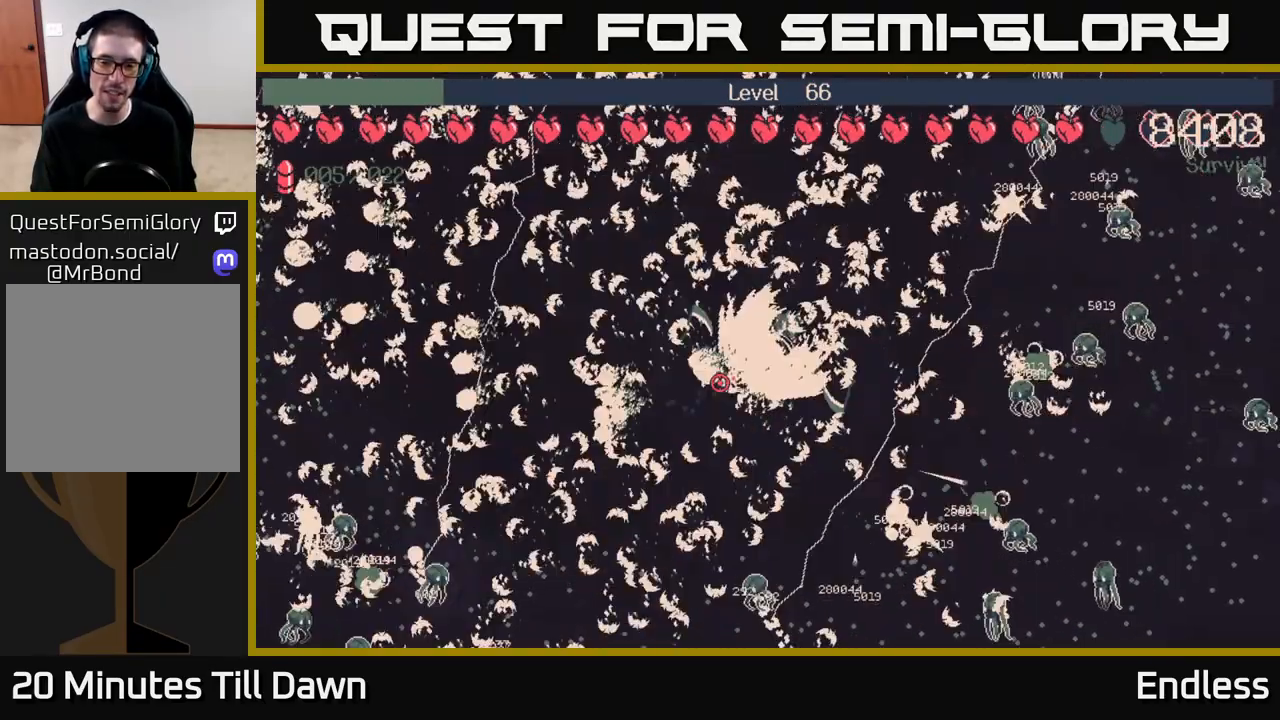
{"buttons": [], "left_stick": "up-right", "right_stick": "center", "events": [[283, "left_stick", "up"], [467, "left_stick", "up-right"]]}
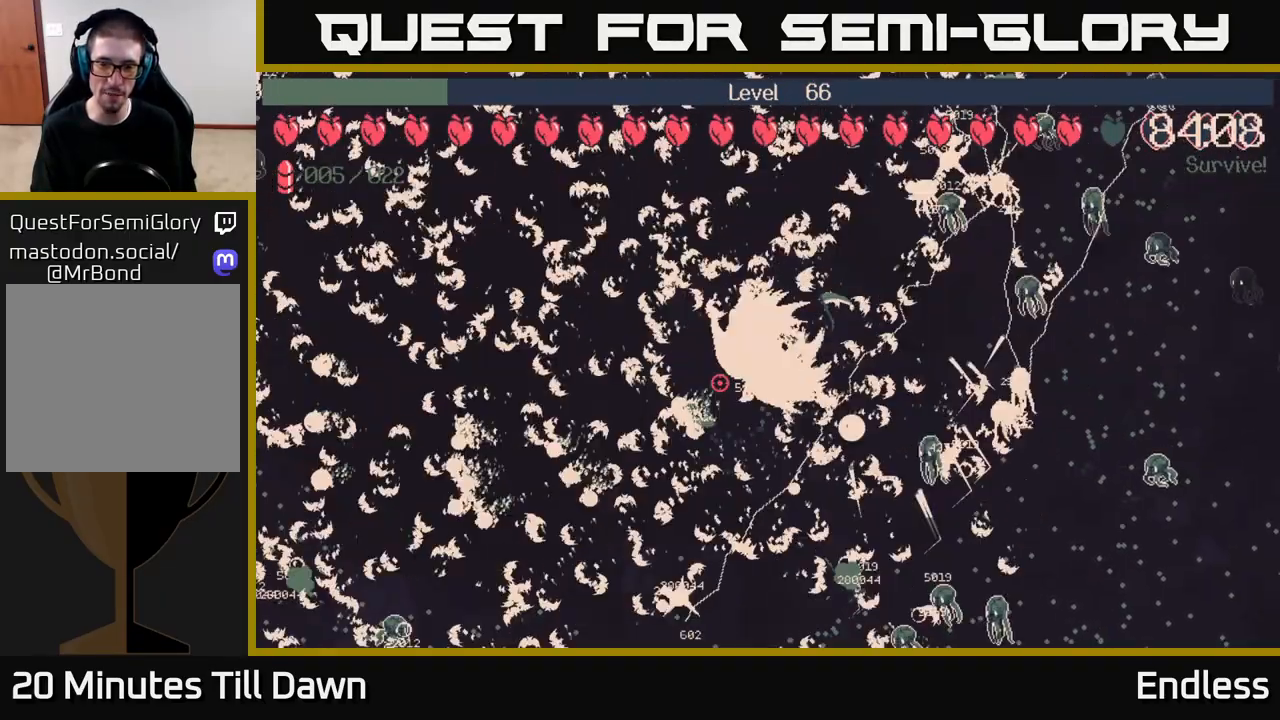
{"buttons": [], "left_stick": "right", "right_stick": "center", "events": [[100, "left_stick", "right"]]}
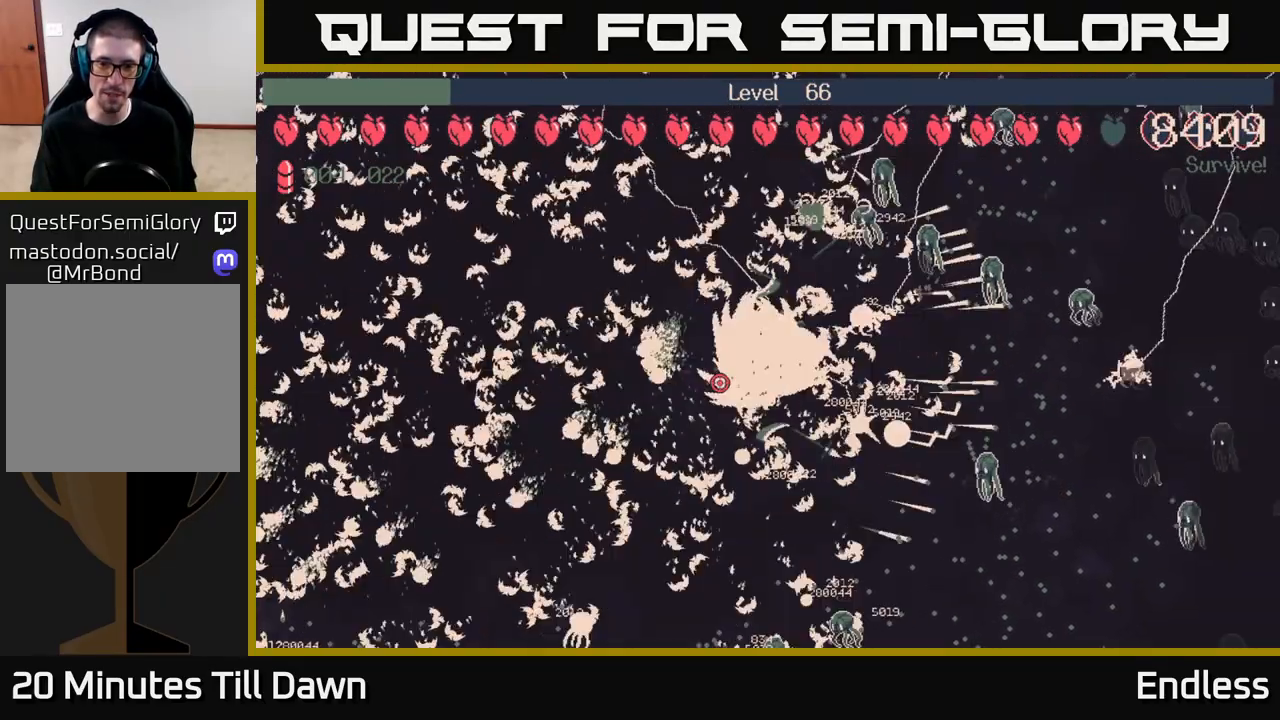
{"buttons": ["L2"], "left_stick": "down", "right_stick": "center", "events": [[183, "left_stick", "center"], [367, "left_stick", "down"], [483, "L2", "down"]]}